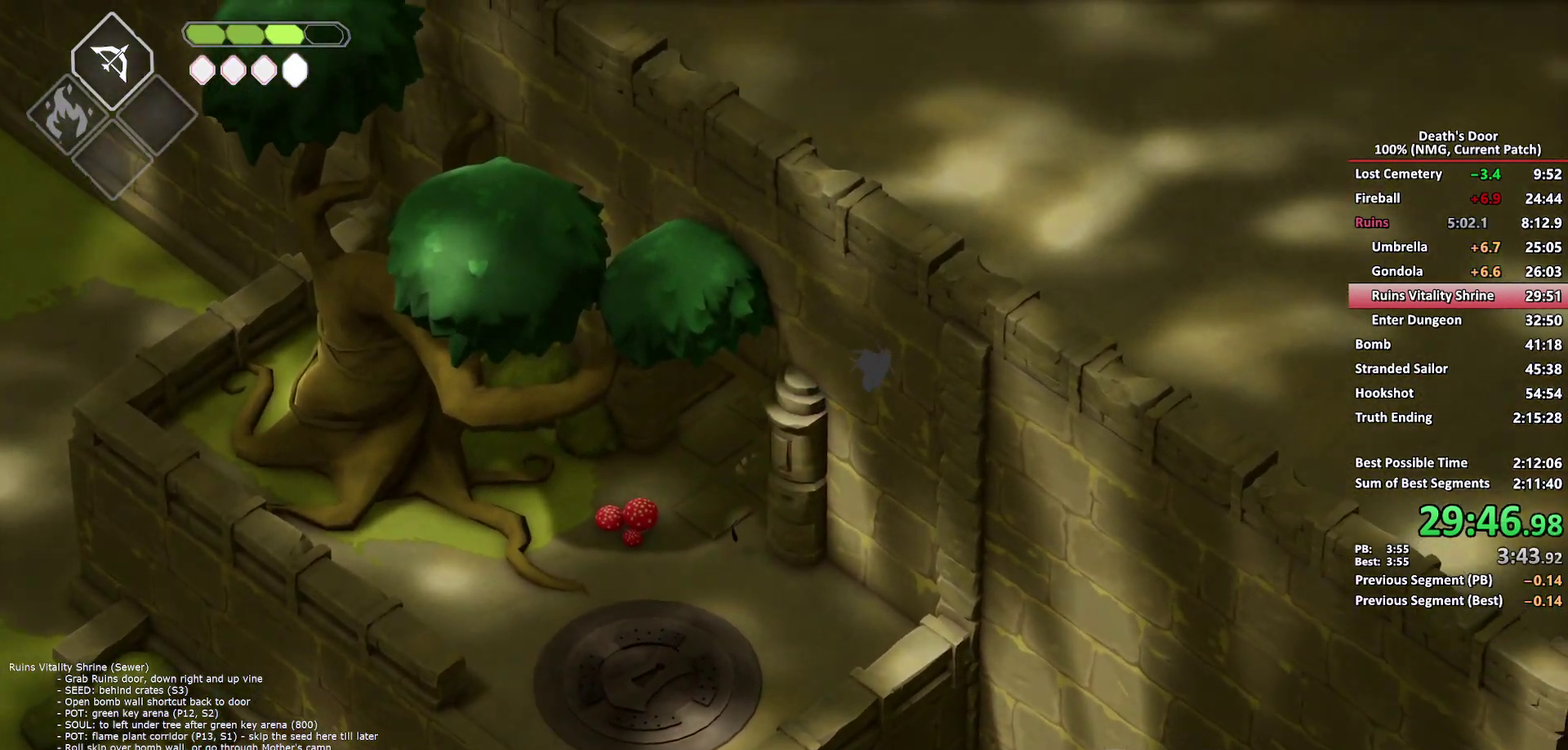
Gameplay with a controller (Xbox layout); each line is a JSON object with the inputs held at the frame after it. "events" lists button and stick changes between this image and that frame as [ms after this image, input, new state], when the widget could be followed in between.
{"buttons": [], "left_stick": "up-right", "right_stick": "center", "events": [[50, "A", "down"], [167, "A", "up"]]}
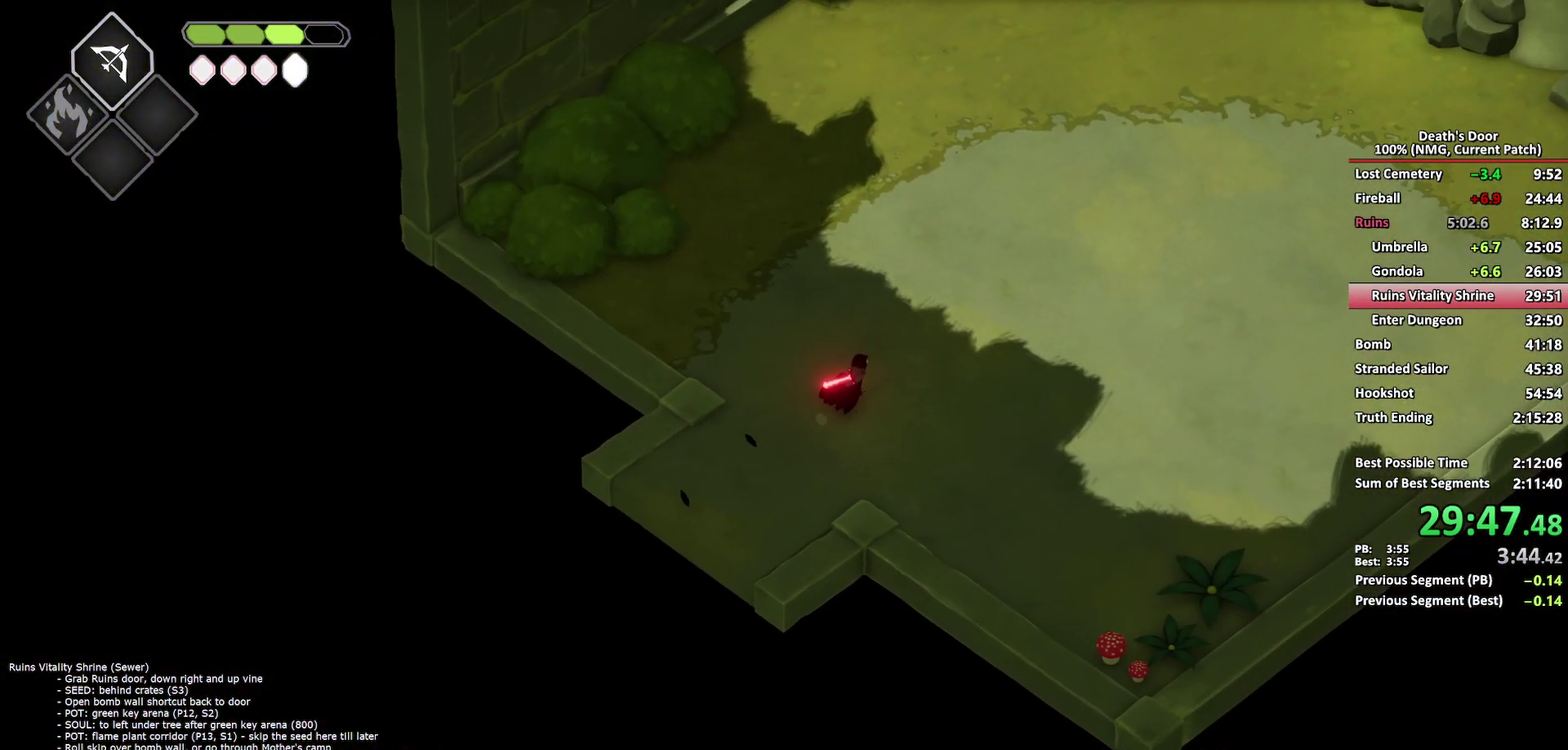
{"buttons": [], "left_stick": "up-right", "right_stick": "center", "events": [[33, "A", "down"], [117, "A", "up"]]}
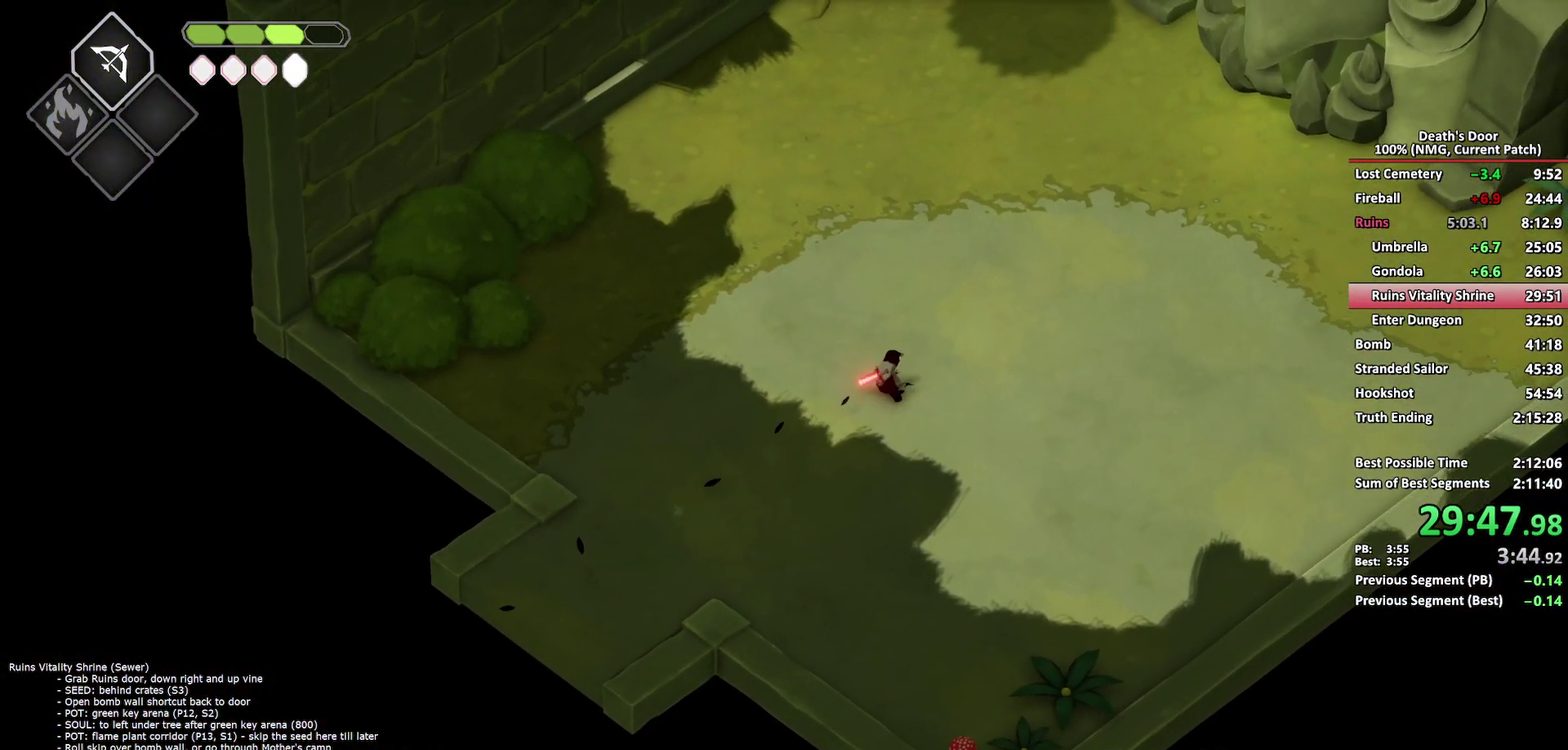
{"buttons": [], "left_stick": "up-right", "right_stick": "center", "events": [[350, "A", "down"], [450, "A", "up"]]}
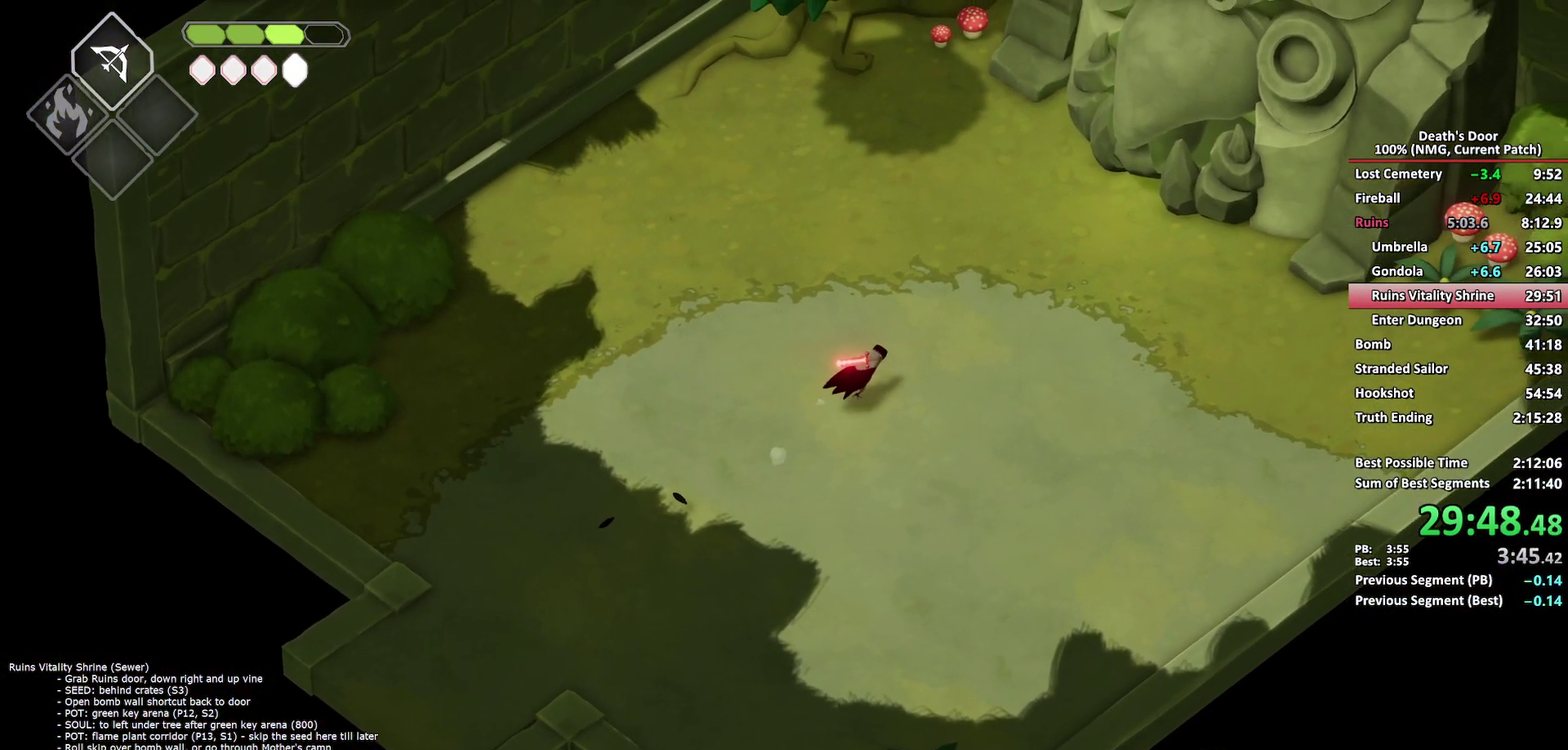
{"buttons": [], "left_stick": "up-right", "right_stick": "center", "events": [[267, "Y", "down"], [350, "Y", "up"], [417, "Y", "down"], [483, "Y", "up"]]}
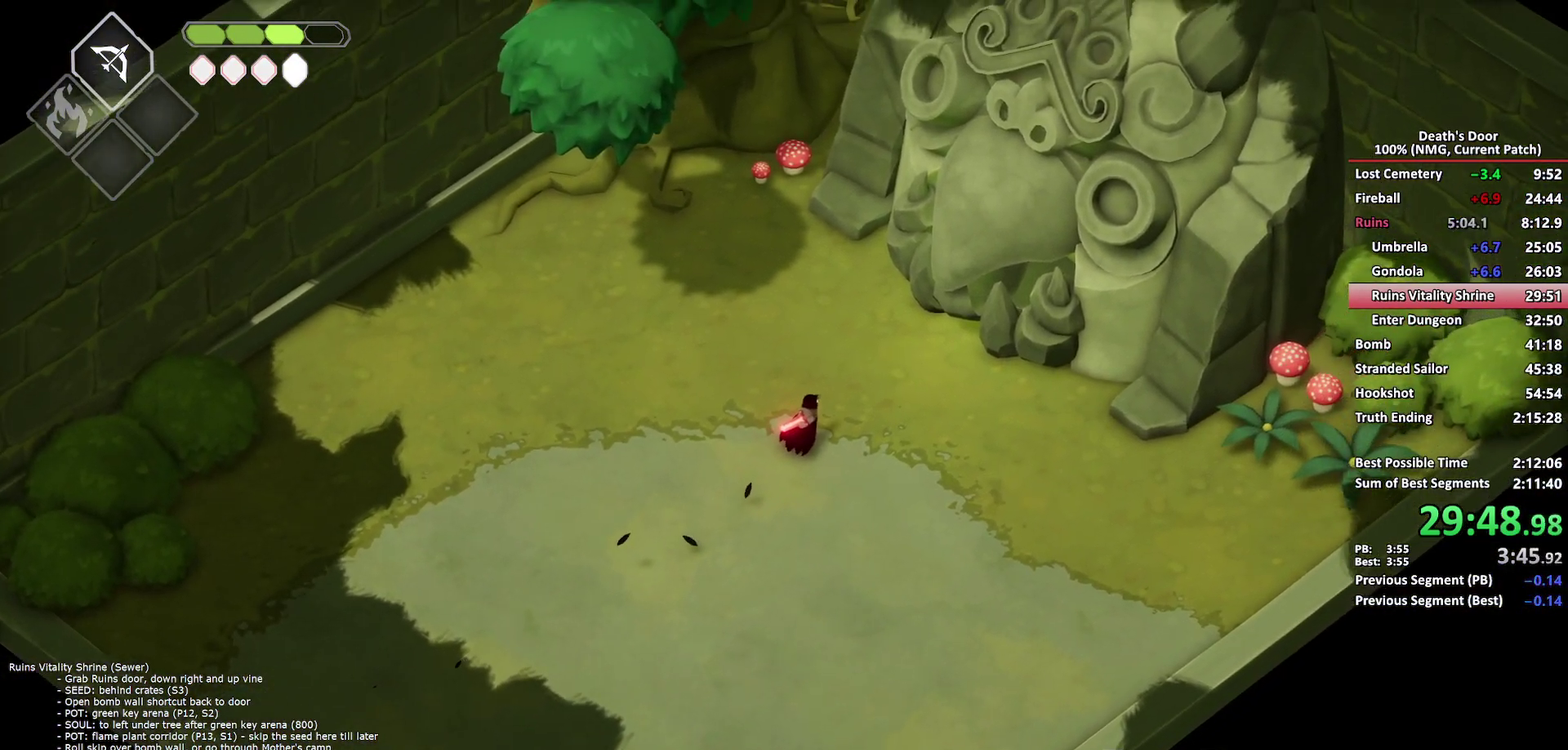
{"buttons": [], "left_stick": "center", "right_stick": "center", "events": [[50, "Y", "down"], [100, "left_stick", "center"], [133, "Y", "up"]]}
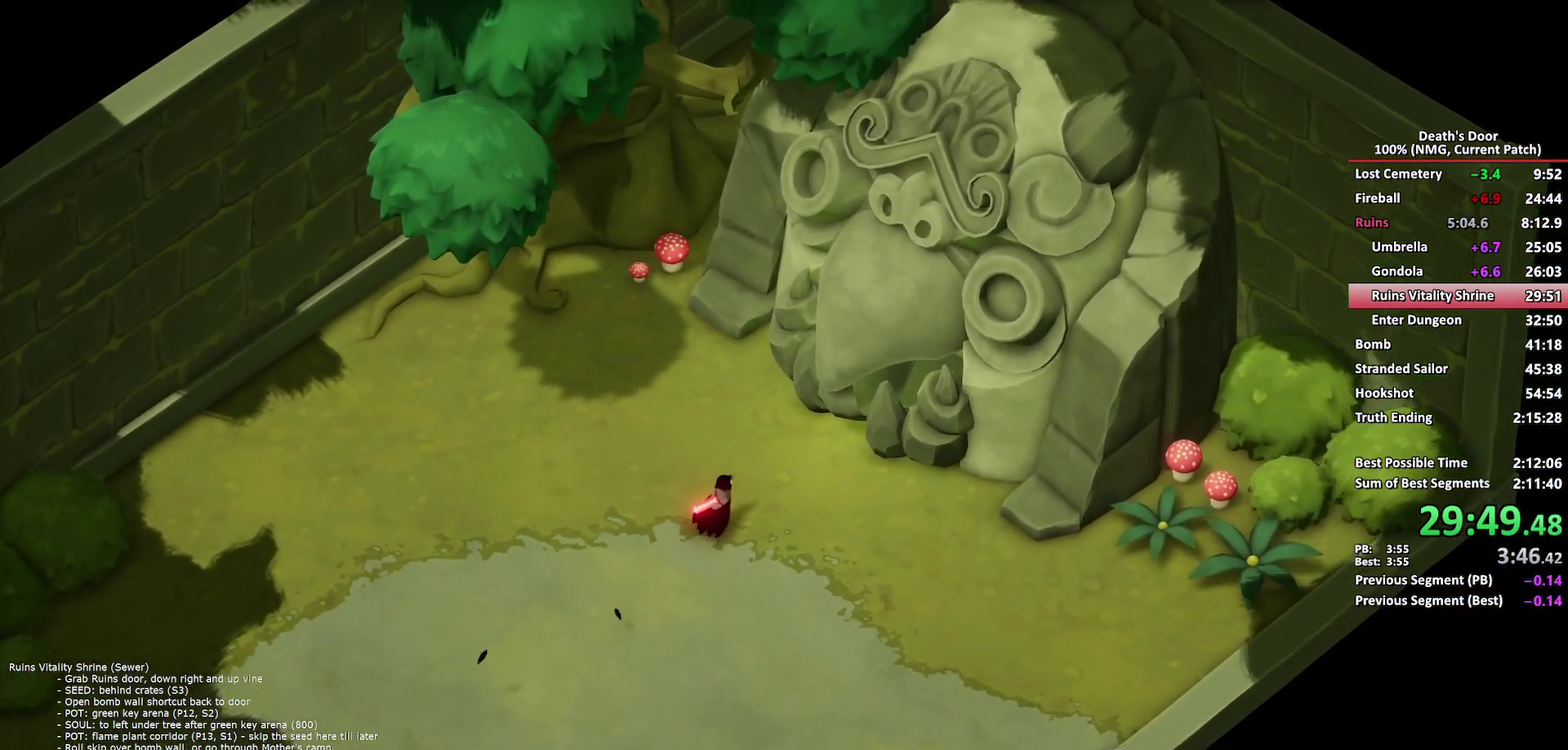
{"buttons": [], "left_stick": "center", "right_stick": "center"}
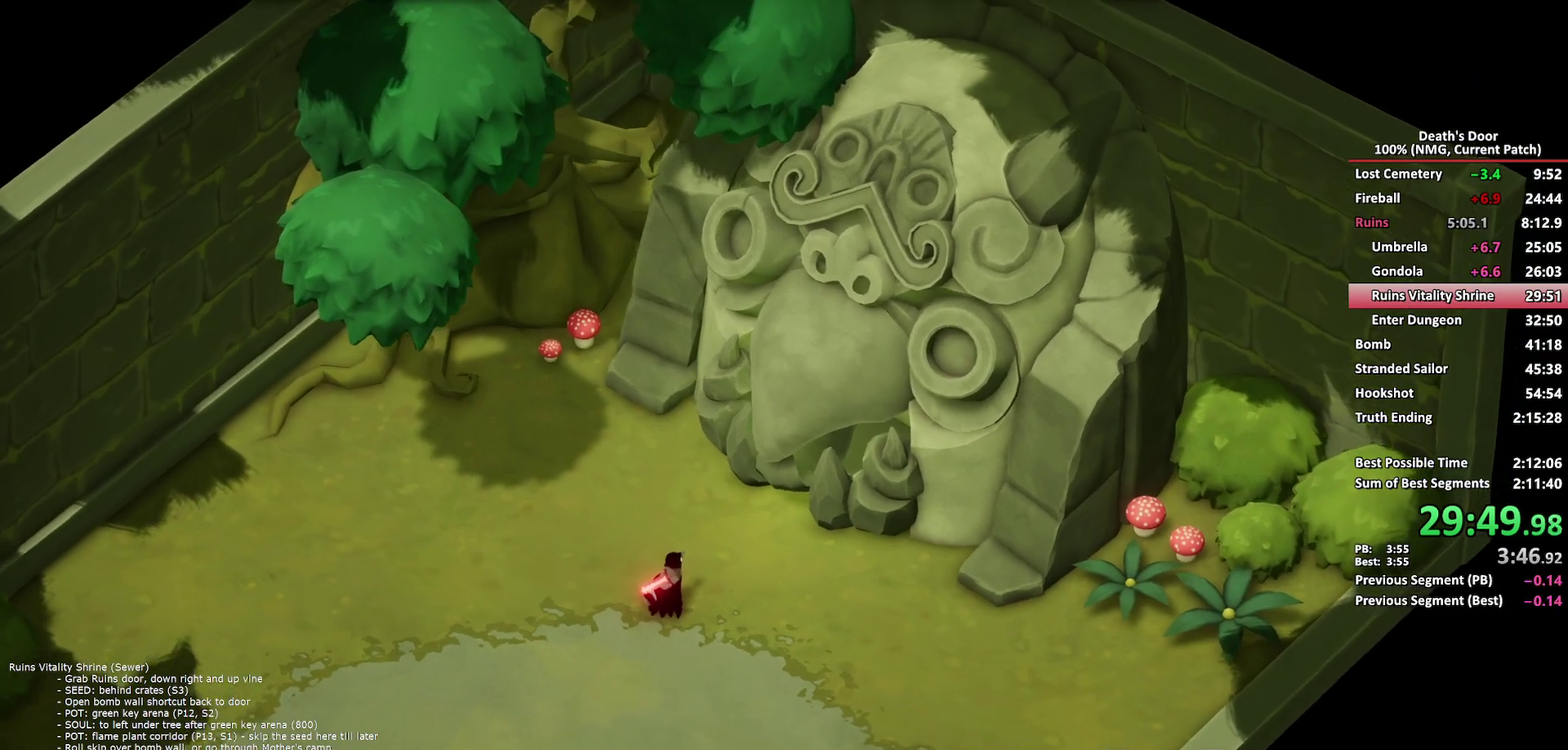
{"buttons": [], "left_stick": "center", "right_stick": "center"}
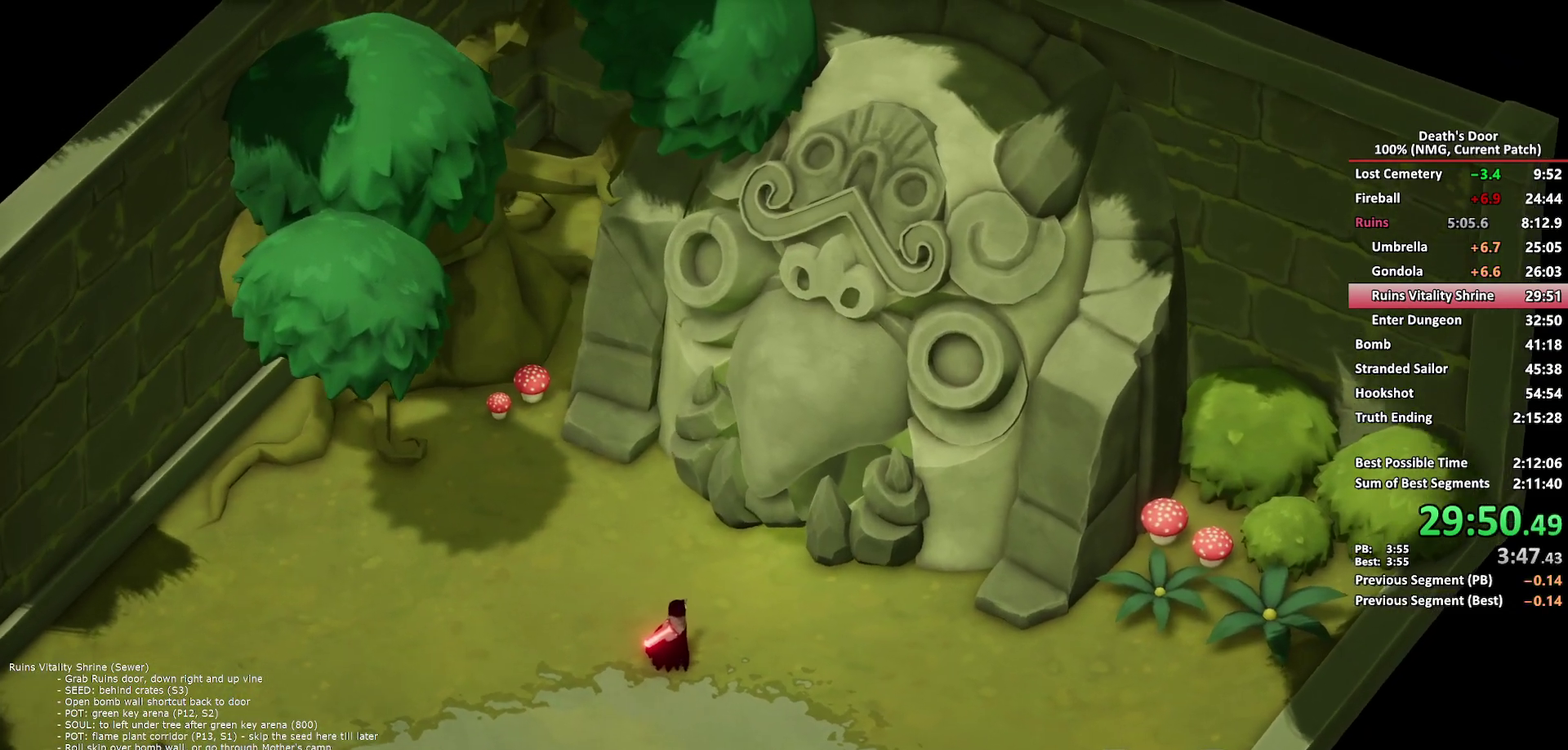
{"buttons": [], "left_stick": "center", "right_stick": "center"}
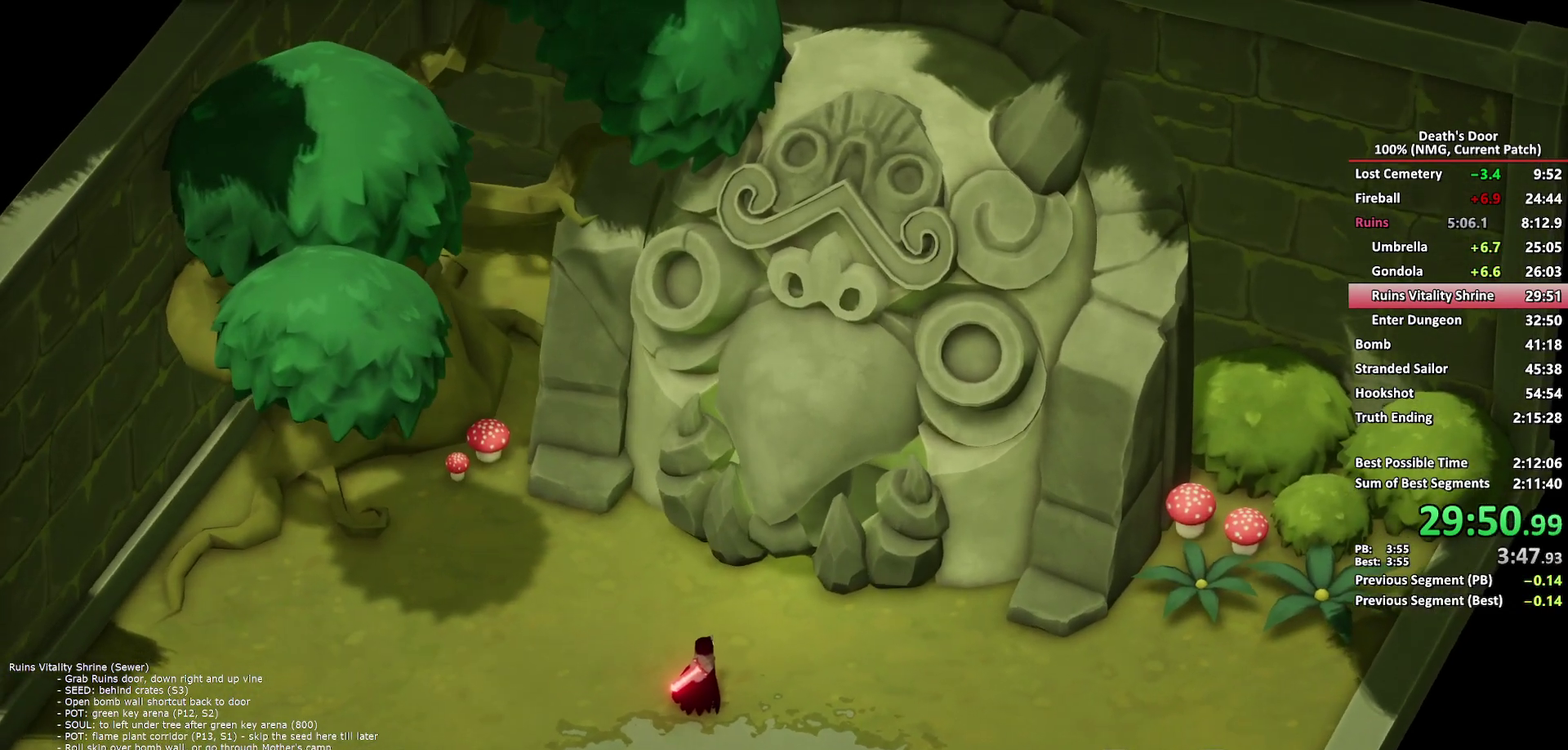
{"buttons": [], "left_stick": "center", "right_stick": "center"}
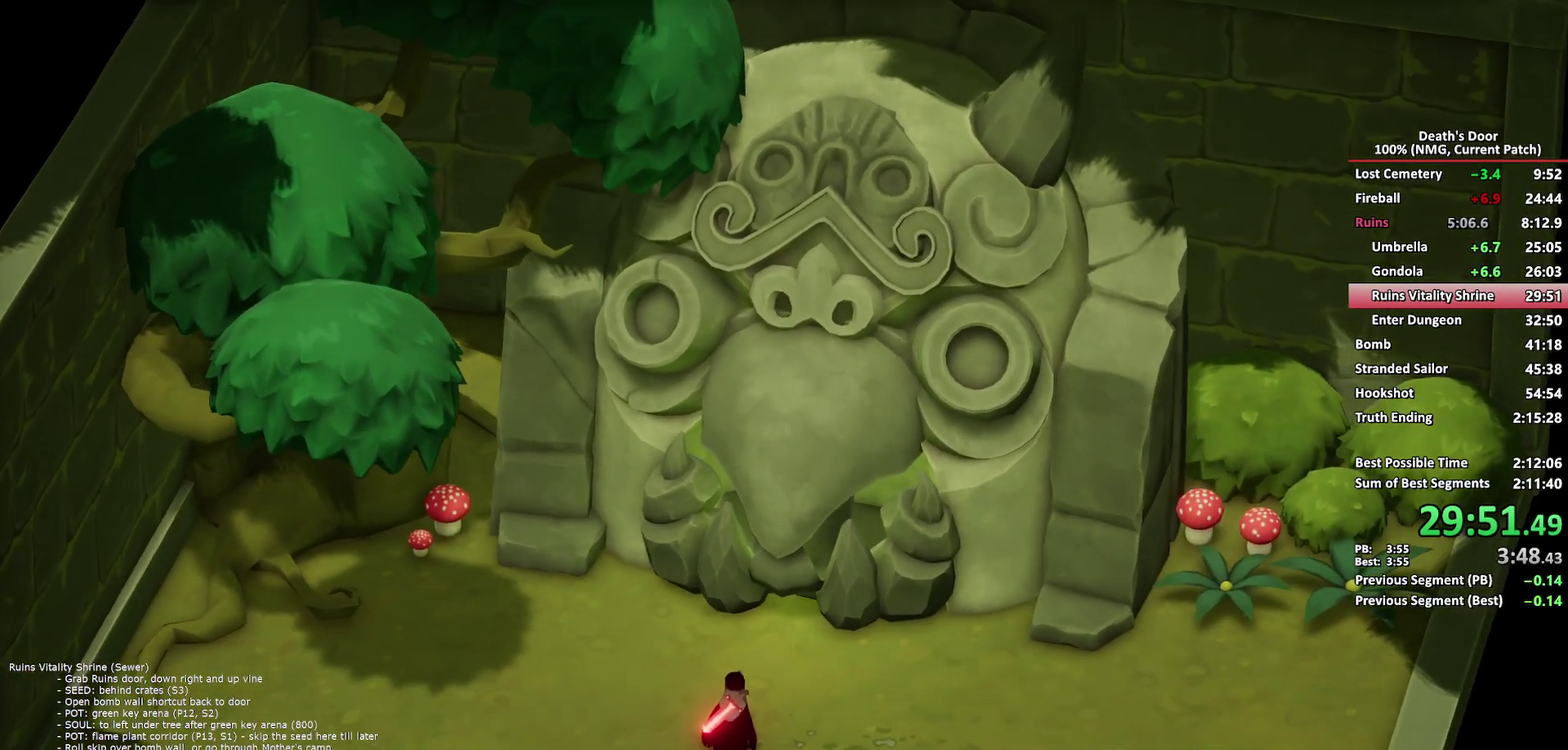
{"buttons": [], "left_stick": "center", "right_stick": "center", "events": [[383, "A", "down"], [467, "A", "up"]]}
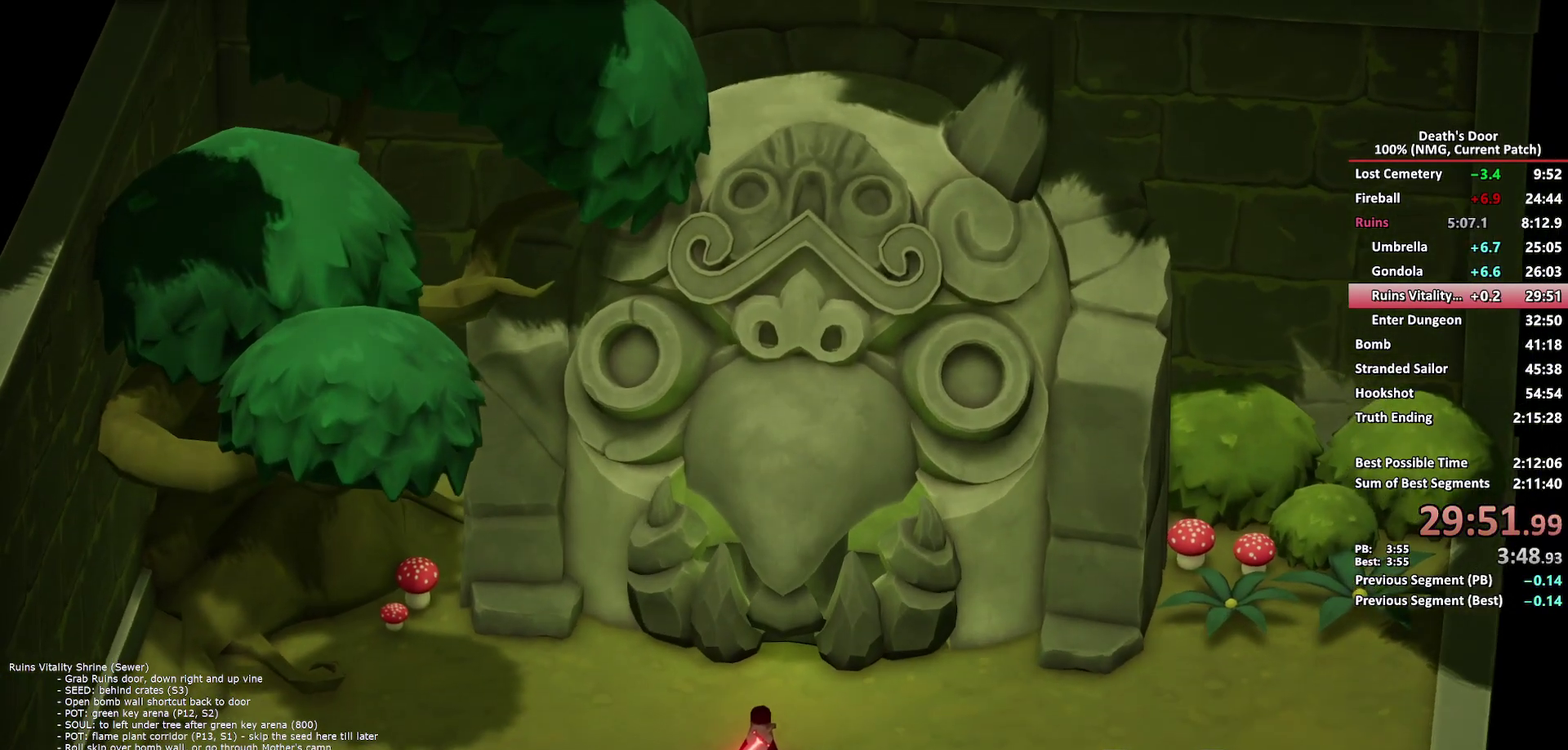
{"buttons": ["A"], "left_stick": "center", "right_stick": "center", "events": [[33, "A", "down"], [83, "A", "up"], [133, "A", "down"], [200, "A", "up"], [250, "A", "down"], [317, "A", "up"], [367, "A", "down"], [417, "A", "up"], [483, "A", "down"]]}
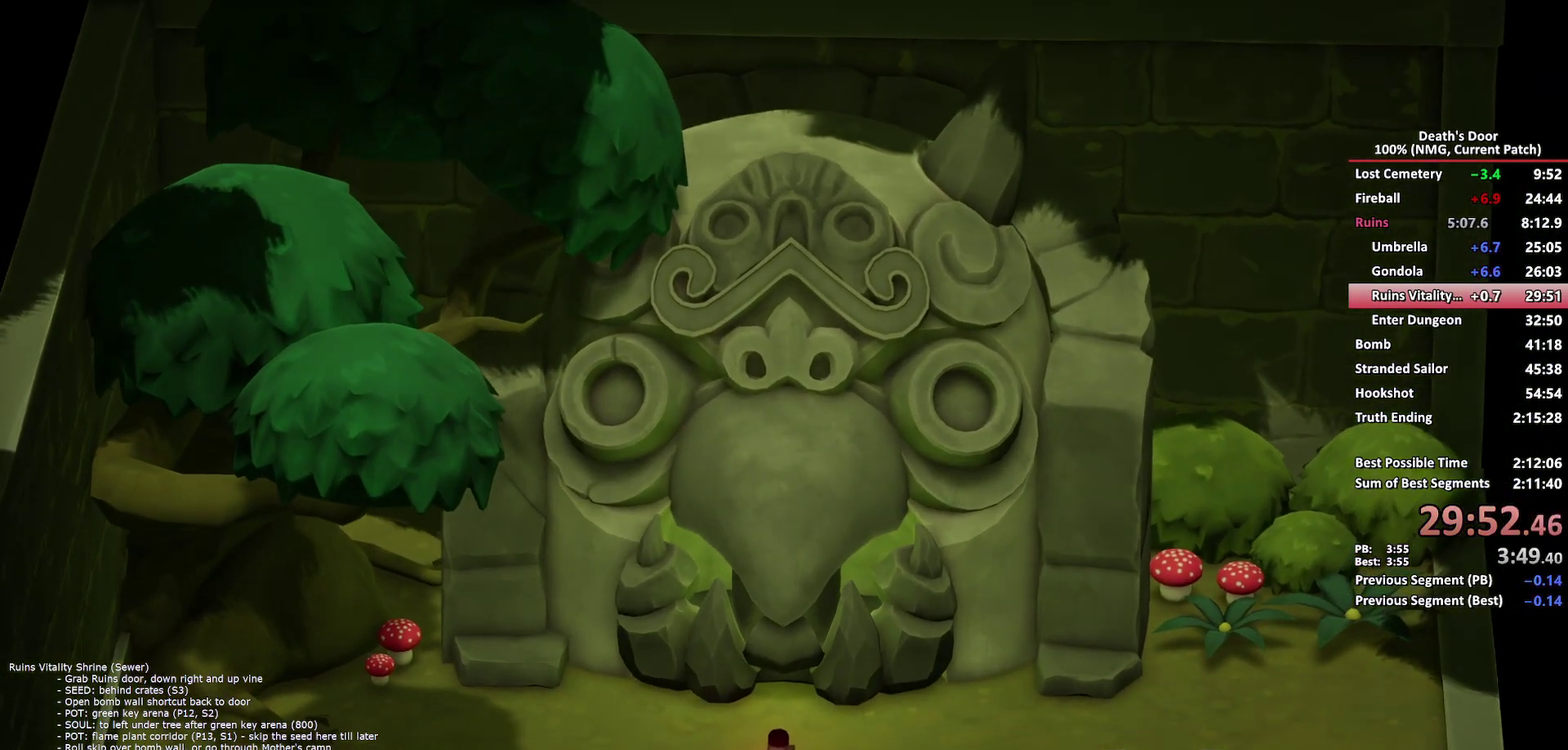
{"buttons": [], "left_stick": "center", "right_stick": "center", "events": [[50, "A", "up"], [100, "A", "down"], [150, "A", "up"], [217, "A", "down"], [267, "A", "up"], [333, "A", "down"], [383, "A", "up"], [450, "A", "down"], [500, "A", "up"]]}
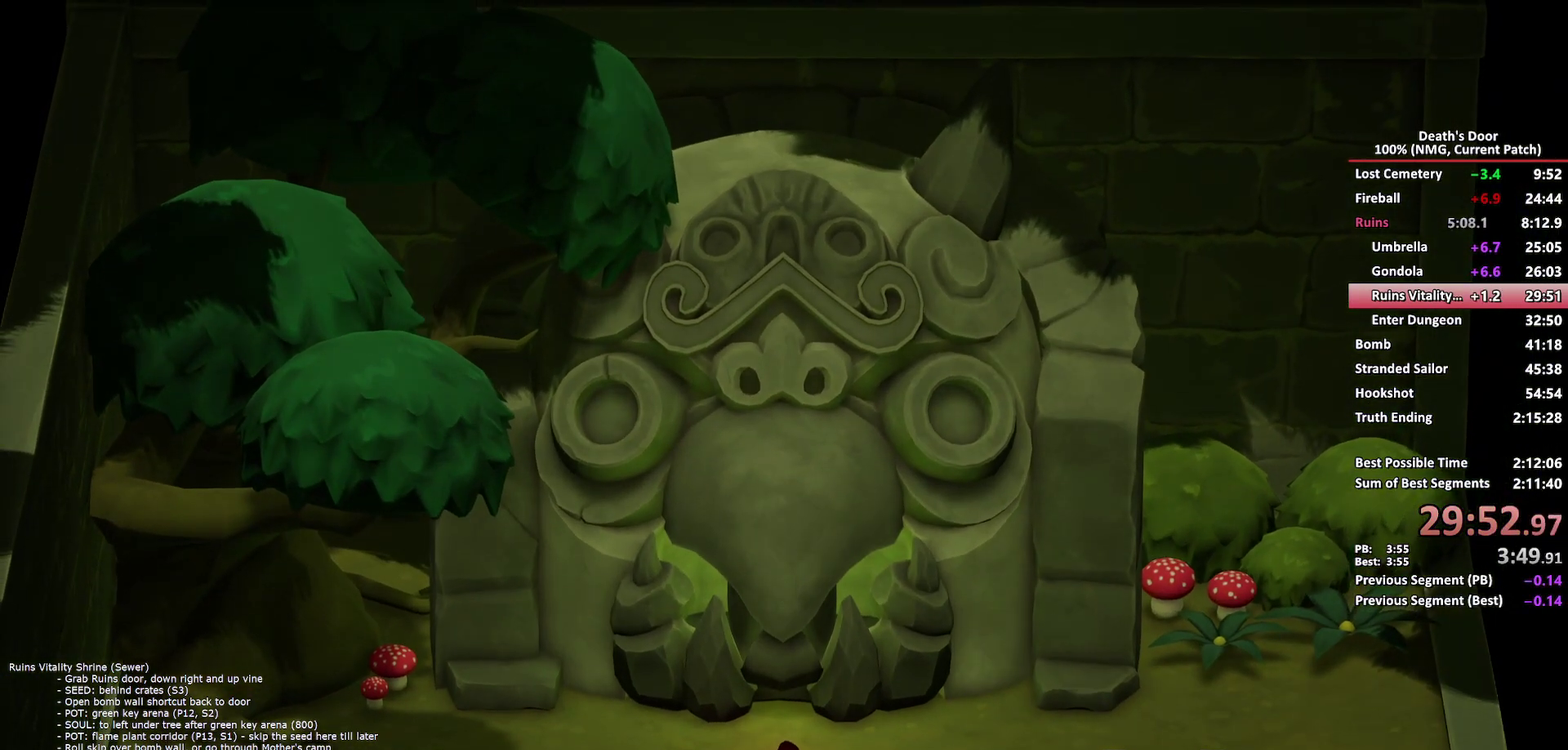
{"buttons": ["A"], "left_stick": "center", "right_stick": "center", "events": [[50, "A", "down"], [117, "A", "up"], [167, "A", "down"], [217, "A", "up"], [267, "A", "down"], [333, "A", "up"], [400, "A", "down"], [450, "A", "up"], [500, "A", "down"]]}
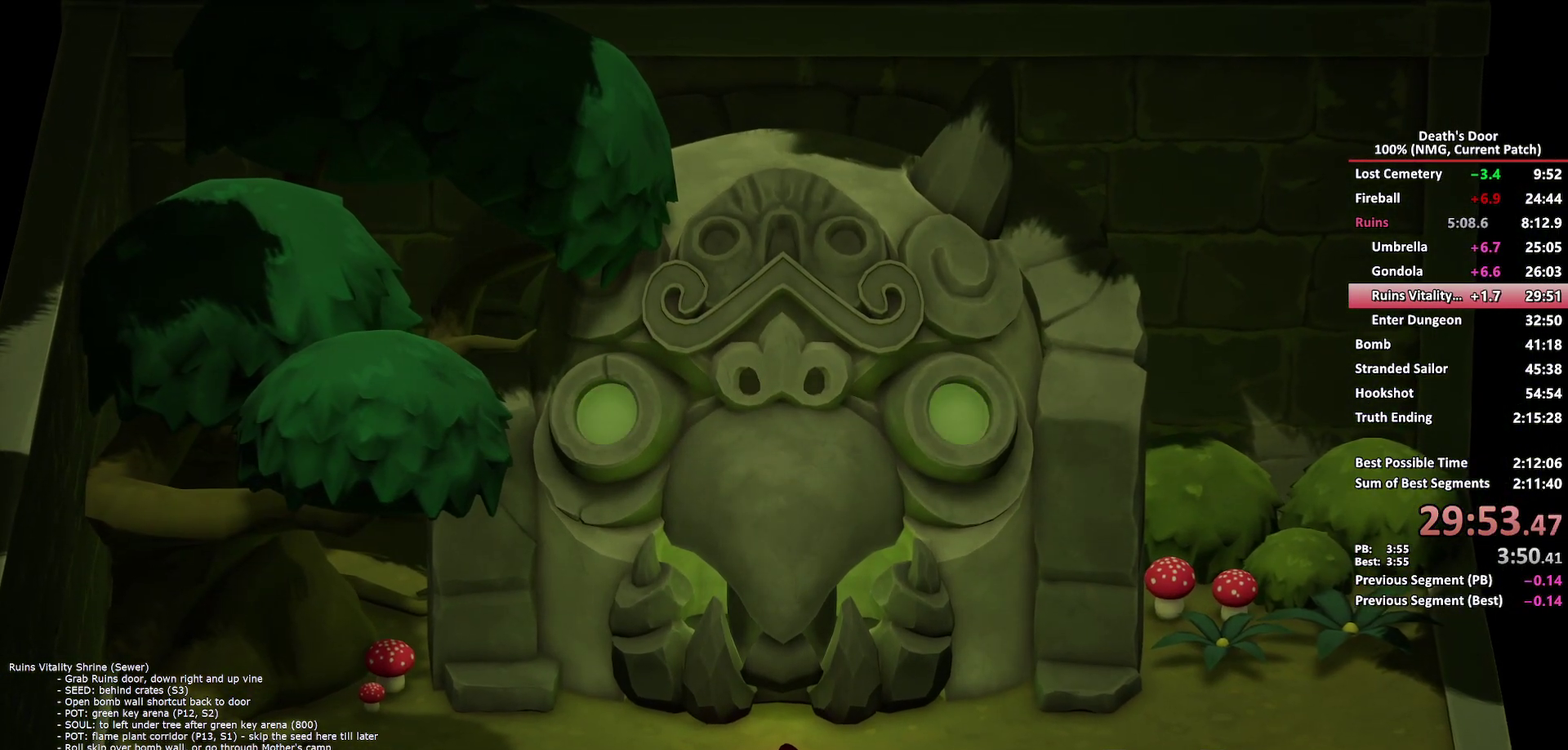
{"buttons": ["A"], "left_stick": "center", "right_stick": "center", "events": [[67, "A", "up"], [150, "A", "down"], [200, "A", "up"], [250, "A", "down"], [300, "A", "up"], [383, "A", "down"], [433, "A", "up"], [500, "A", "down"]]}
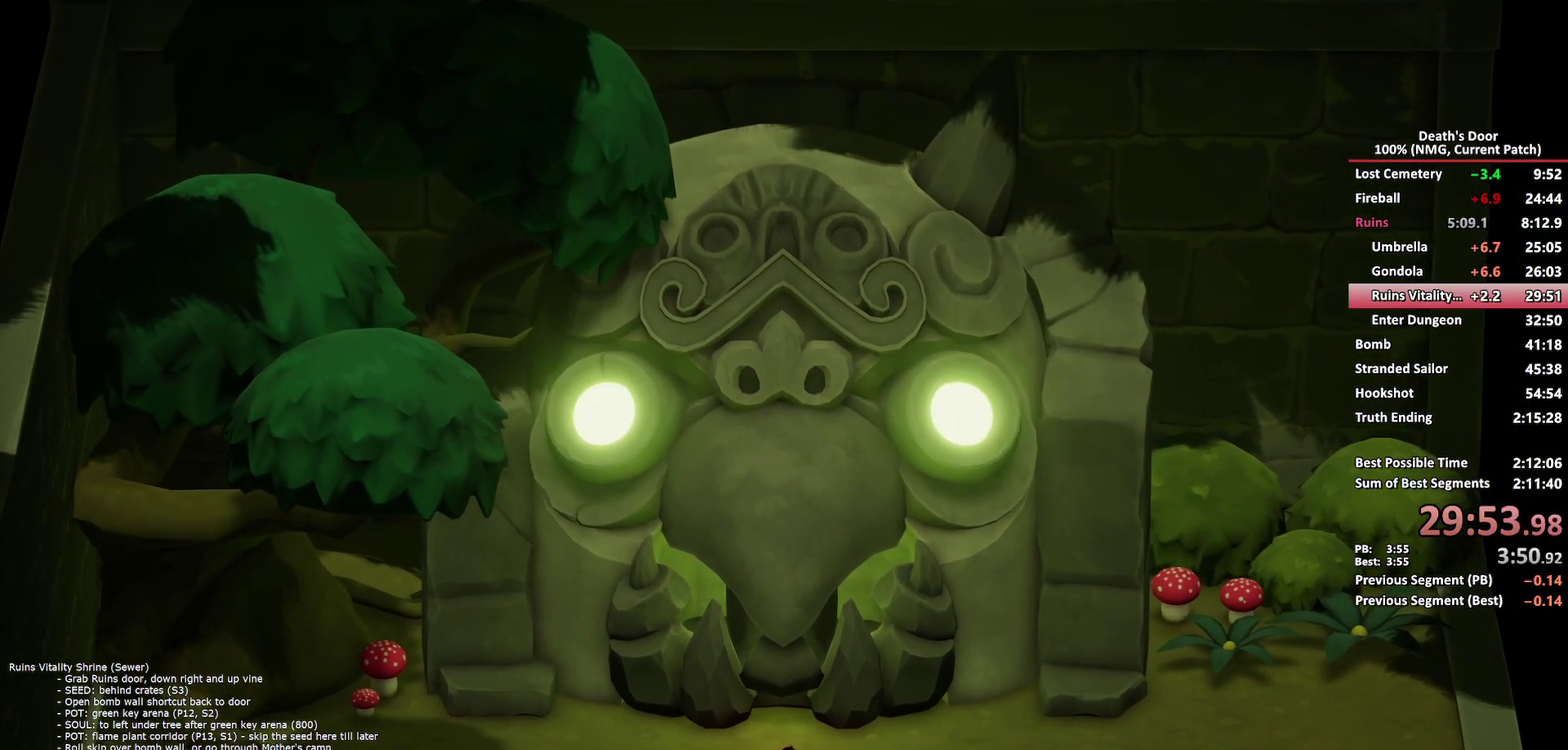
{"buttons": [], "left_stick": "center", "right_stick": "center", "events": [[50, "A", "up"], [117, "A", "down"], [167, "A", "up"], [217, "A", "down"], [283, "A", "up"], [350, "A", "down"], [400, "A", "up"], [467, "A", "down"], [500, "A", "up"]]}
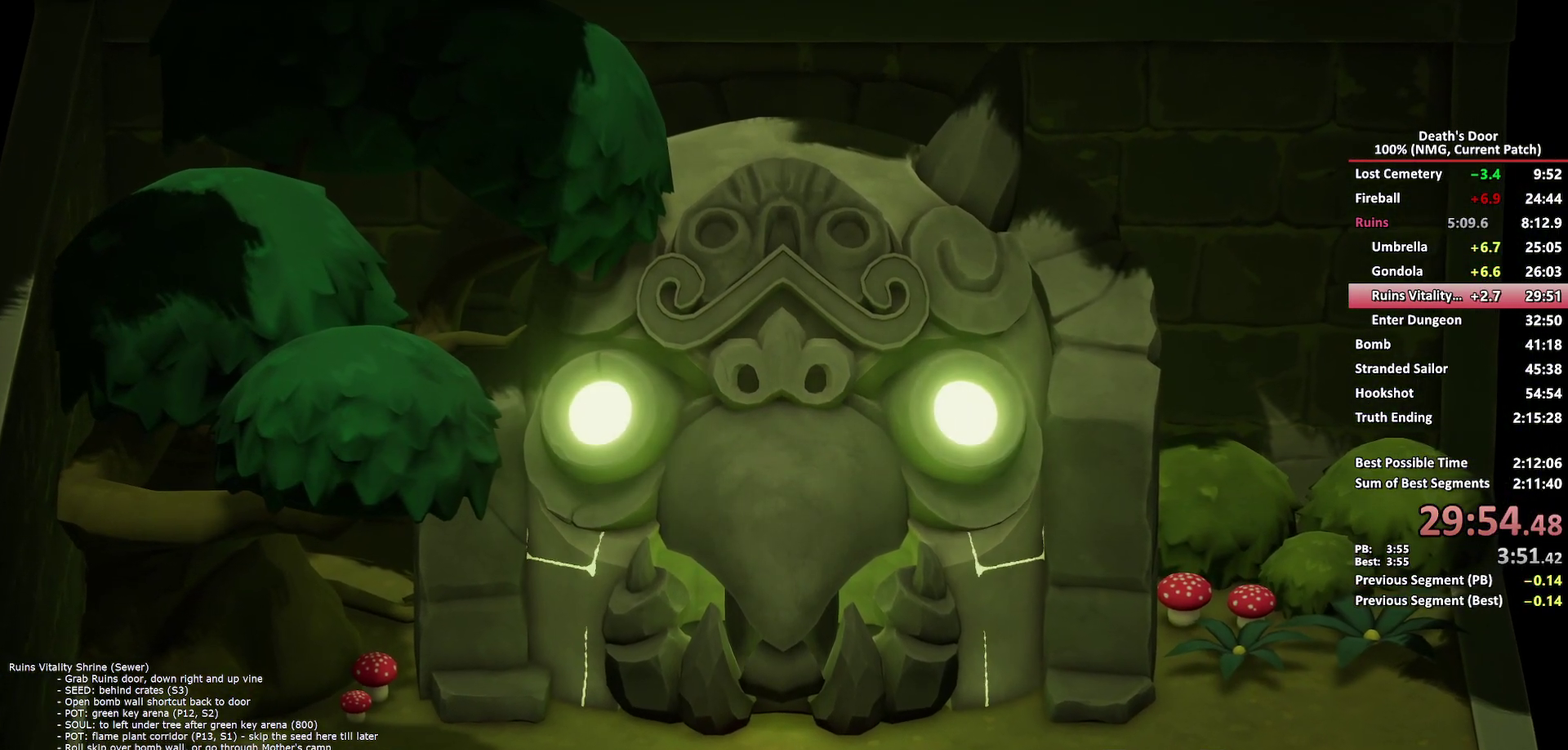
{"buttons": [], "left_stick": "center", "right_stick": "center", "events": [[67, "A", "down"], [117, "A", "up"], [183, "A", "down"], [233, "A", "up"], [300, "A", "down"], [367, "A", "up"], [417, "A", "down"], [483, "A", "up"]]}
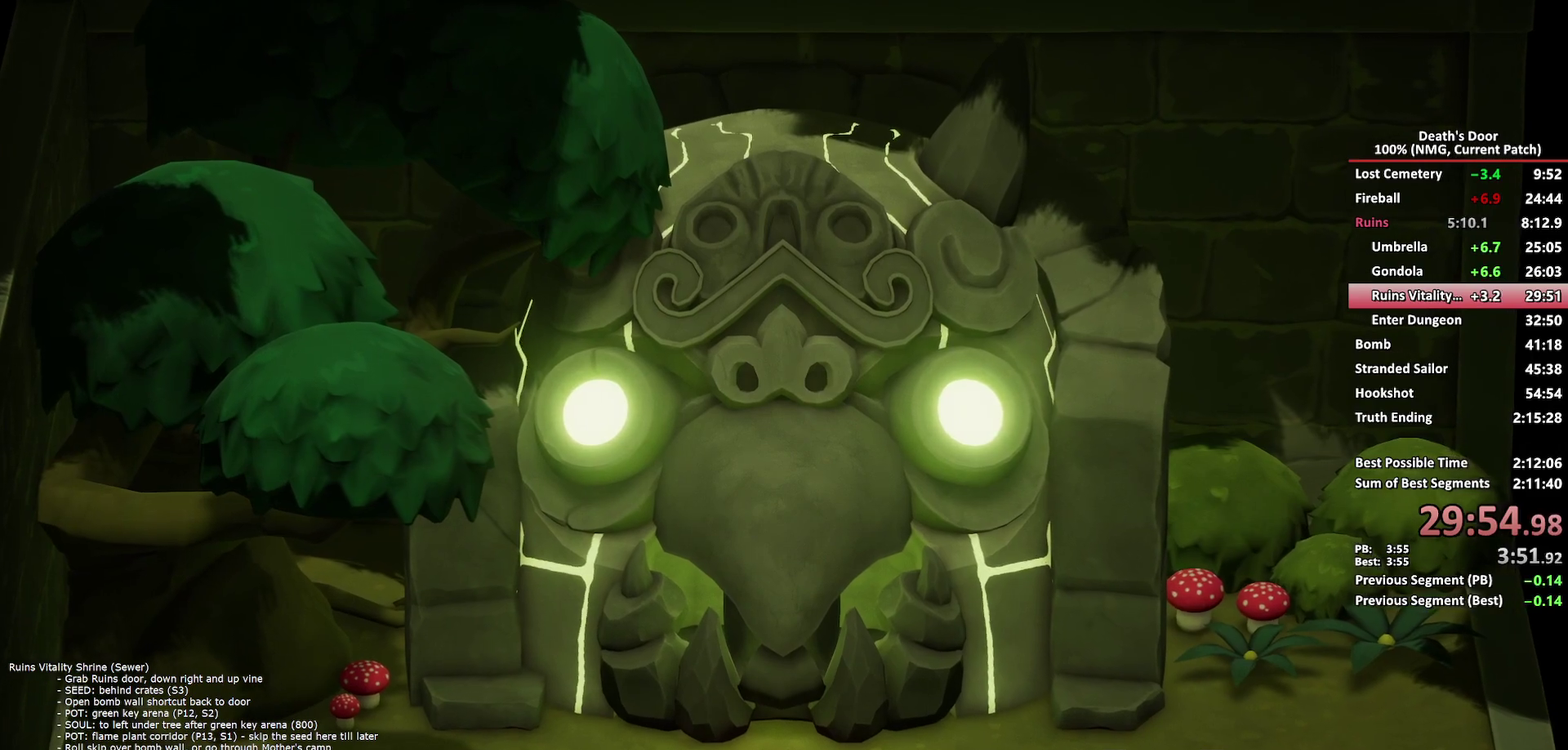
{"buttons": [], "left_stick": "center", "right_stick": "center", "events": [[50, "A", "down"], [117, "A", "up"], [183, "A", "down"], [233, "A", "up"], [283, "A", "down"], [350, "A", "up"], [400, "A", "down"], [450, "A", "up"]]}
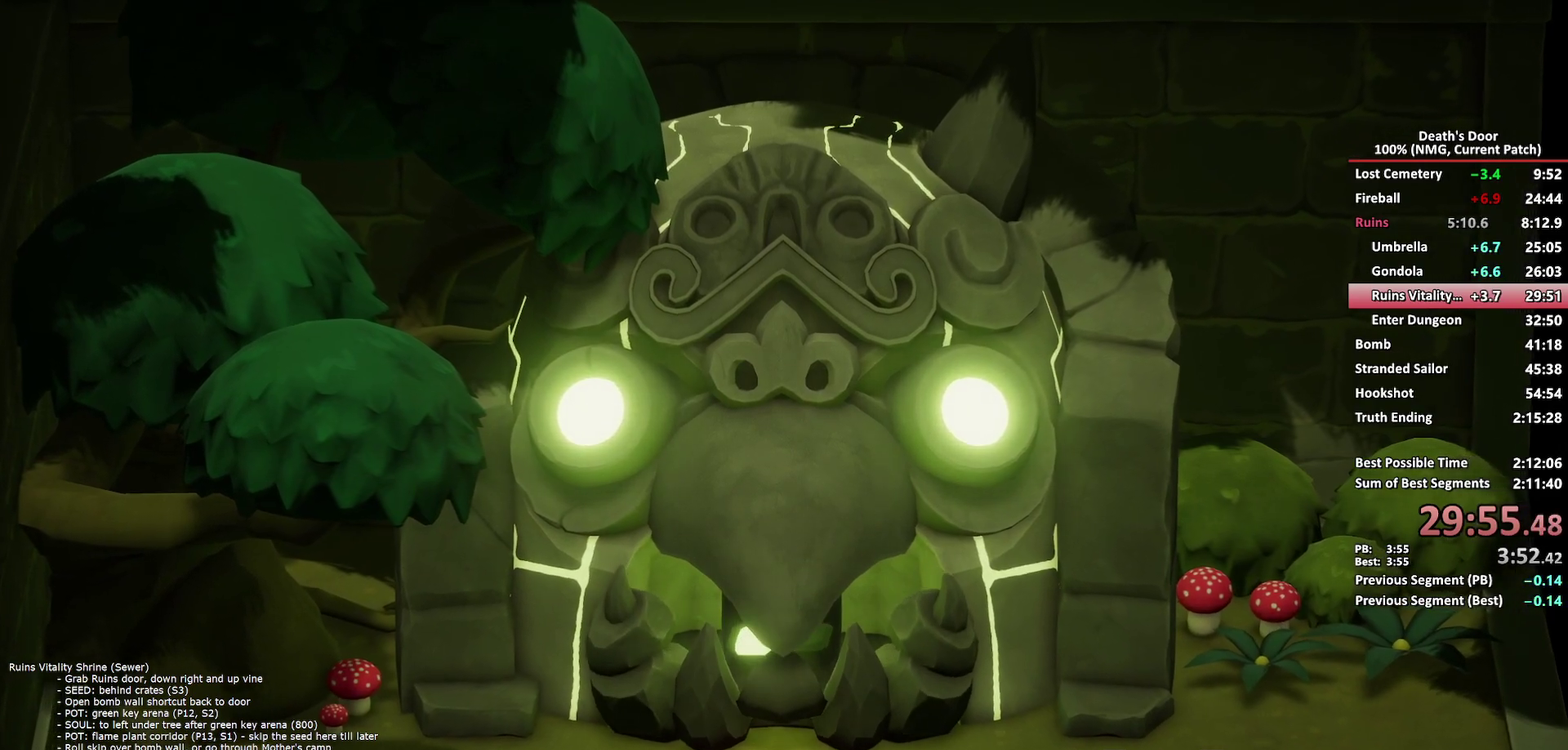
{"buttons": ["A"], "left_stick": "center", "right_stick": "center", "events": [[17, "A", "down"], [67, "A", "up"], [117, "A", "down"], [183, "A", "up"], [233, "A", "down"], [283, "A", "up"], [350, "A", "down"], [400, "A", "up"], [467, "A", "down"]]}
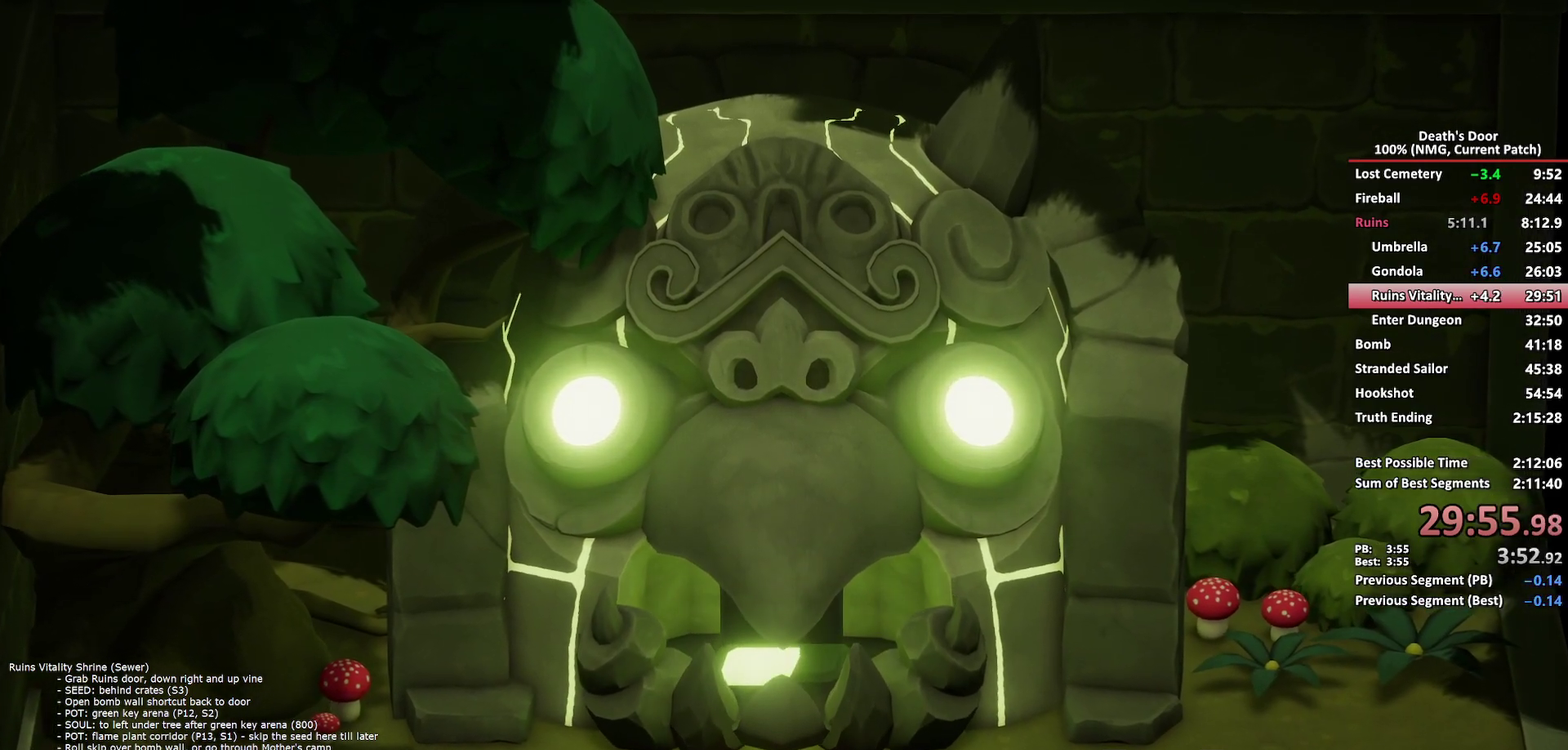
{"buttons": [], "left_stick": "center", "right_stick": "center", "events": [[17, "A", "up"], [183, "A", "down"], [233, "A", "up"], [300, "A", "down"], [350, "A", "up"], [417, "A", "down"], [467, "A", "up"]]}
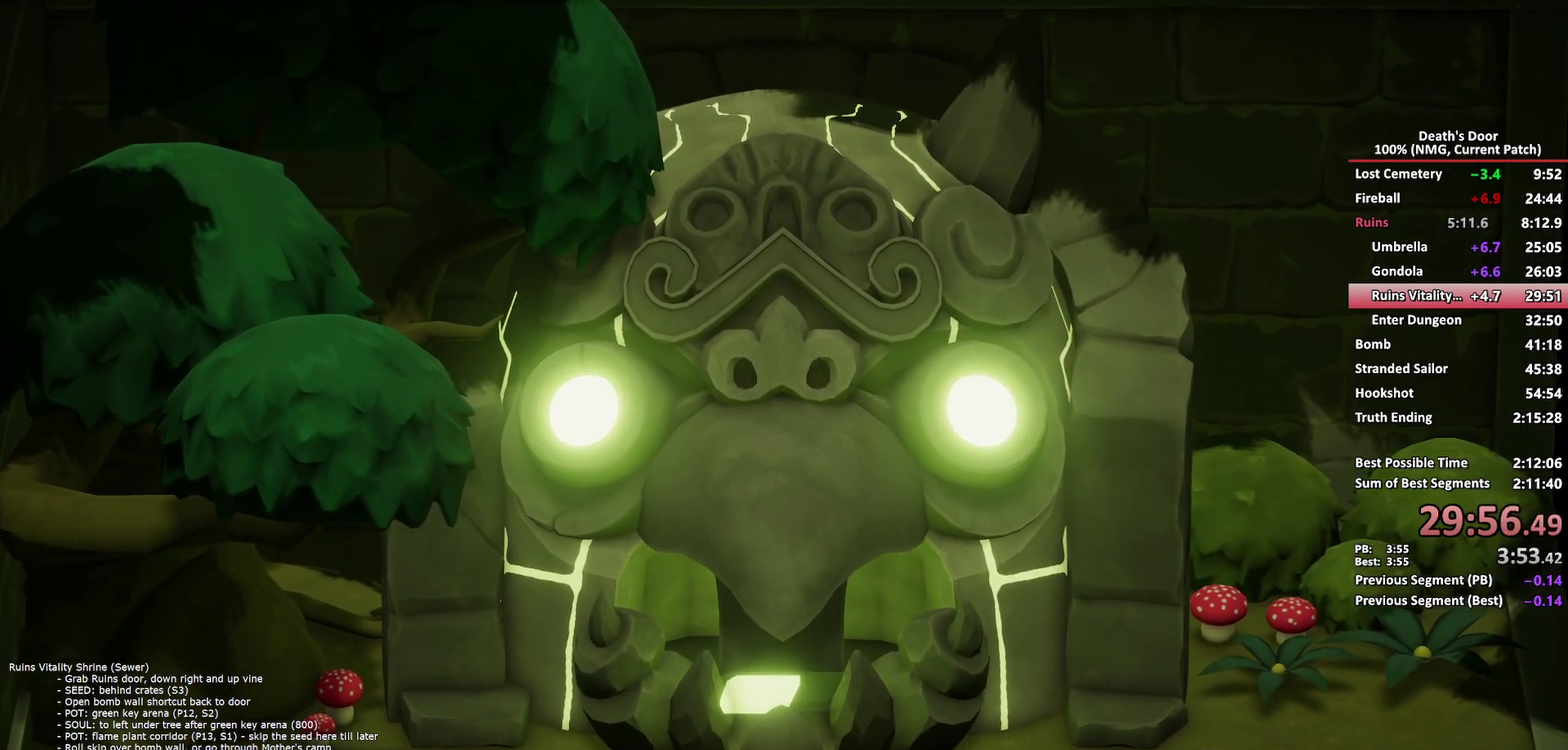
{"buttons": ["A"], "left_stick": "center", "right_stick": "center", "events": [[133, "A", "down"], [183, "A", "up"], [233, "A", "down"], [300, "A", "up"], [350, "A", "down"], [400, "A", "up"], [467, "A", "down"]]}
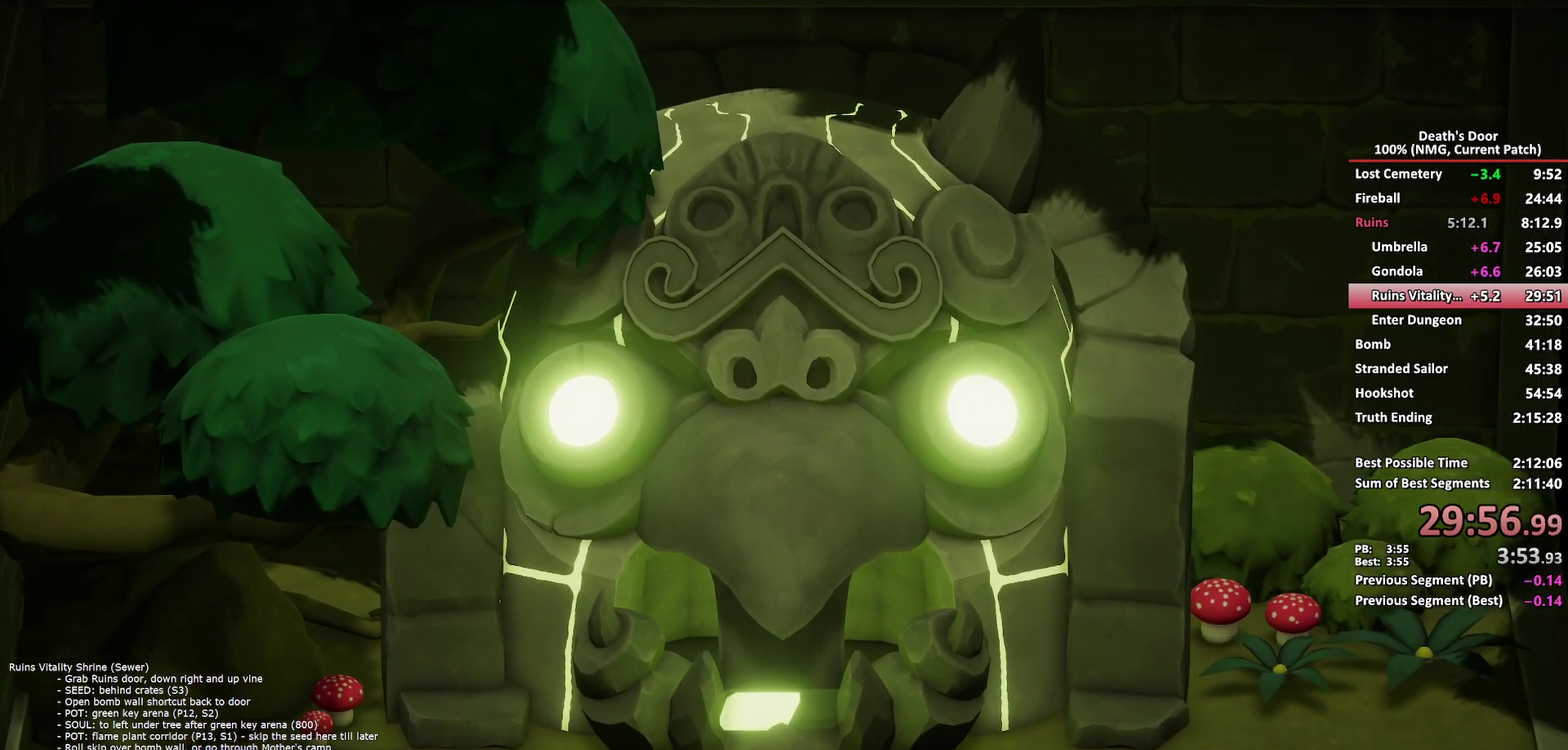
{"buttons": [], "left_stick": "center", "right_stick": "center", "events": [[17, "A", "up"], [67, "A", "down"], [133, "A", "up"], [183, "A", "down"], [233, "A", "up"], [300, "A", "down"], [350, "A", "up"], [417, "A", "down"], [467, "A", "up"]]}
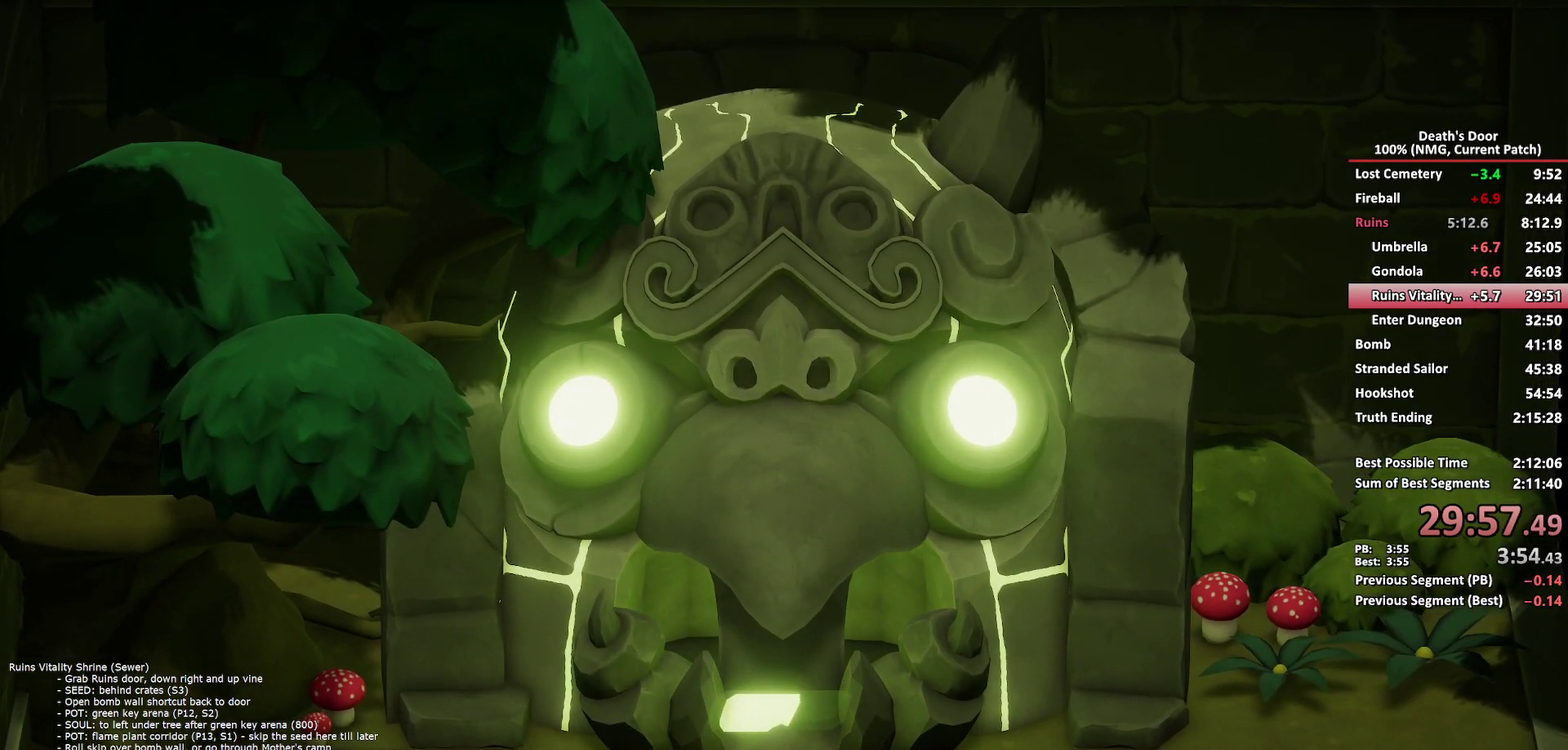
{"buttons": ["A"], "left_stick": "center", "right_stick": "center", "events": [[33, "A", "down"], [83, "A", "up"], [150, "A", "down"], [217, "A", "up"], [267, "A", "down"], [317, "A", "up"], [367, "A", "down"], [433, "A", "up"], [467, "A", "down"]]}
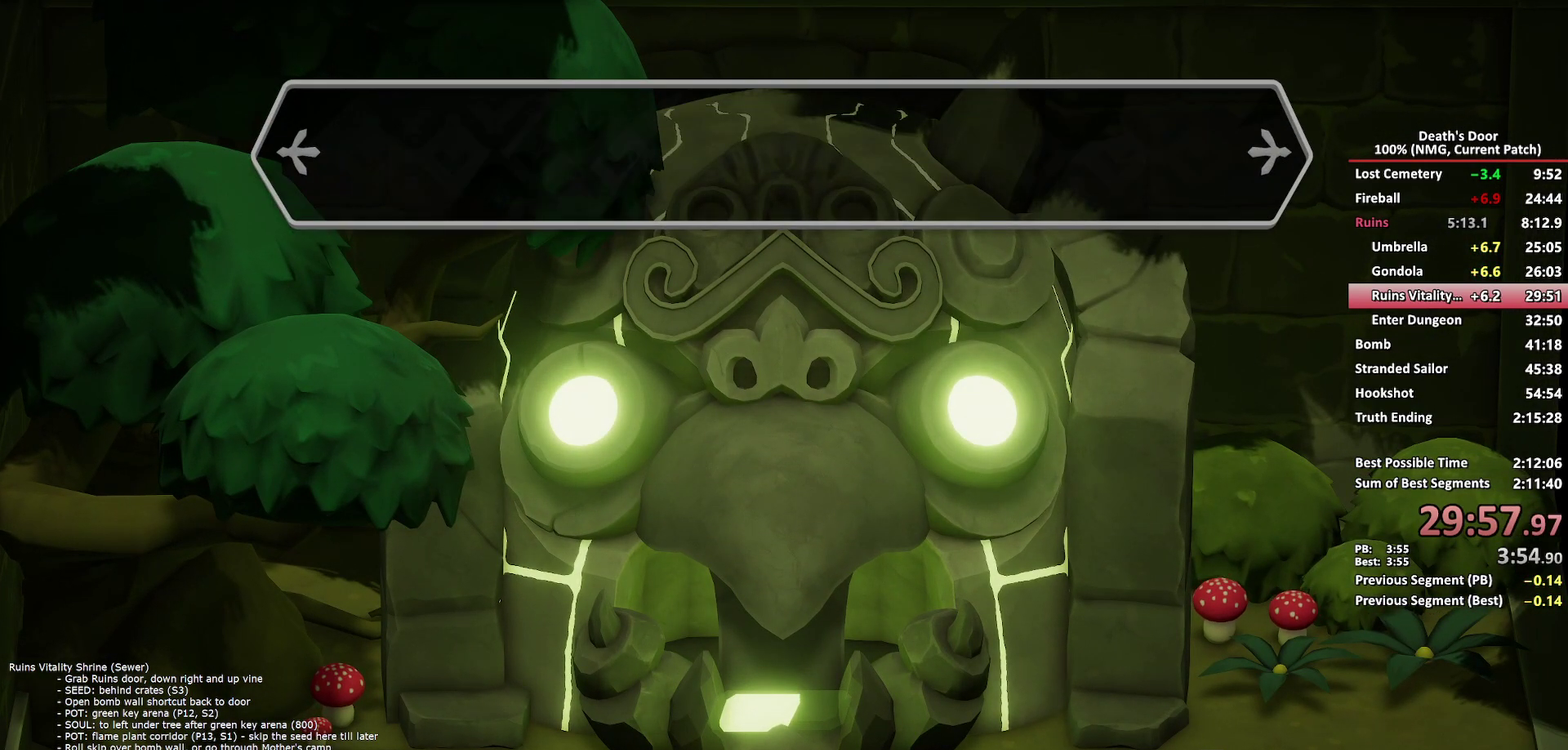
{"buttons": ["A"], "left_stick": "center", "right_stick": "center", "events": [[33, "A", "up"], [100, "A", "down"], [183, "A", "up"], [217, "A", "down"], [267, "A", "up"], [333, "A", "down"], [383, "A", "up"], [433, "A", "down"]]}
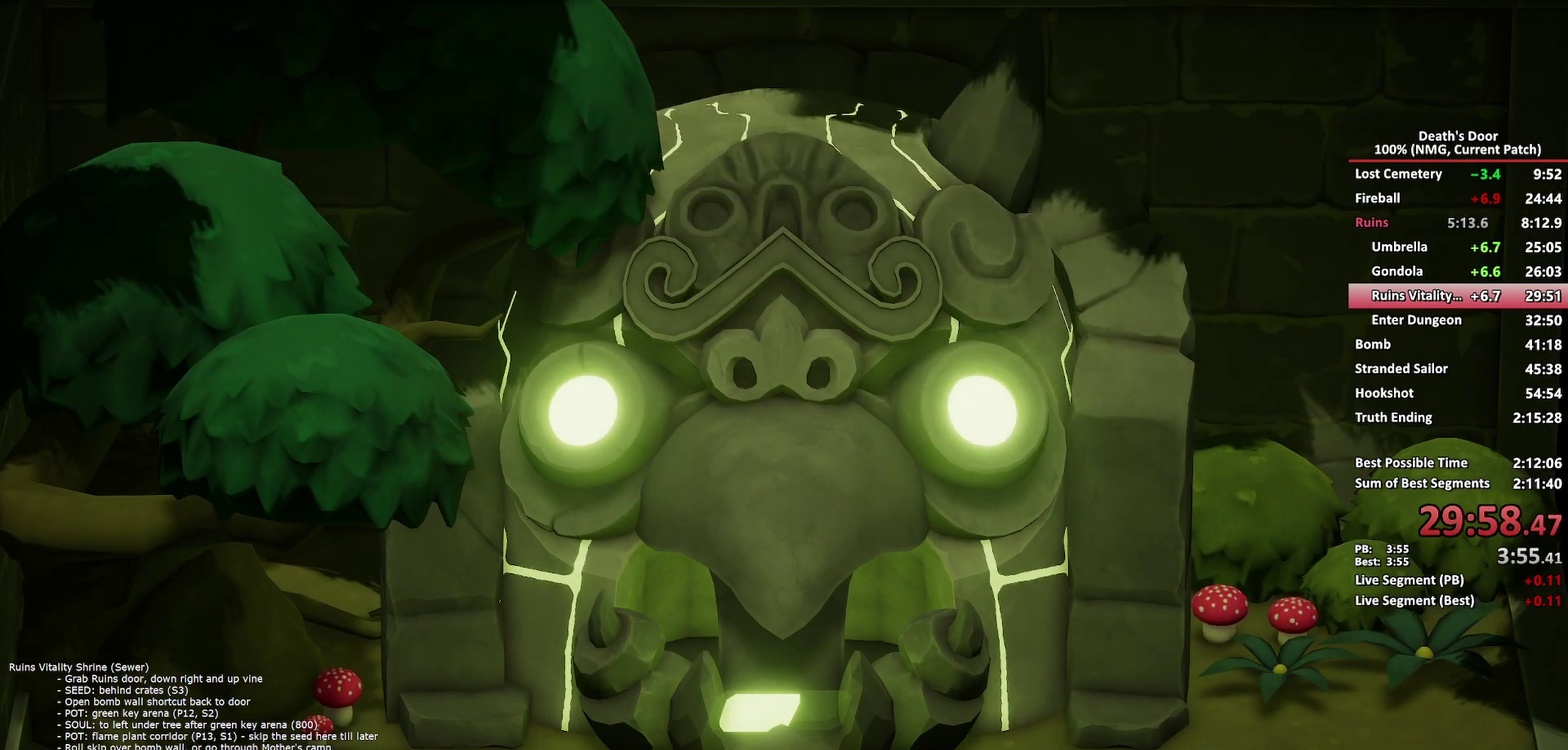
{"buttons": [], "left_stick": "center", "right_stick": "center", "events": [[17, "A", "up"]]}
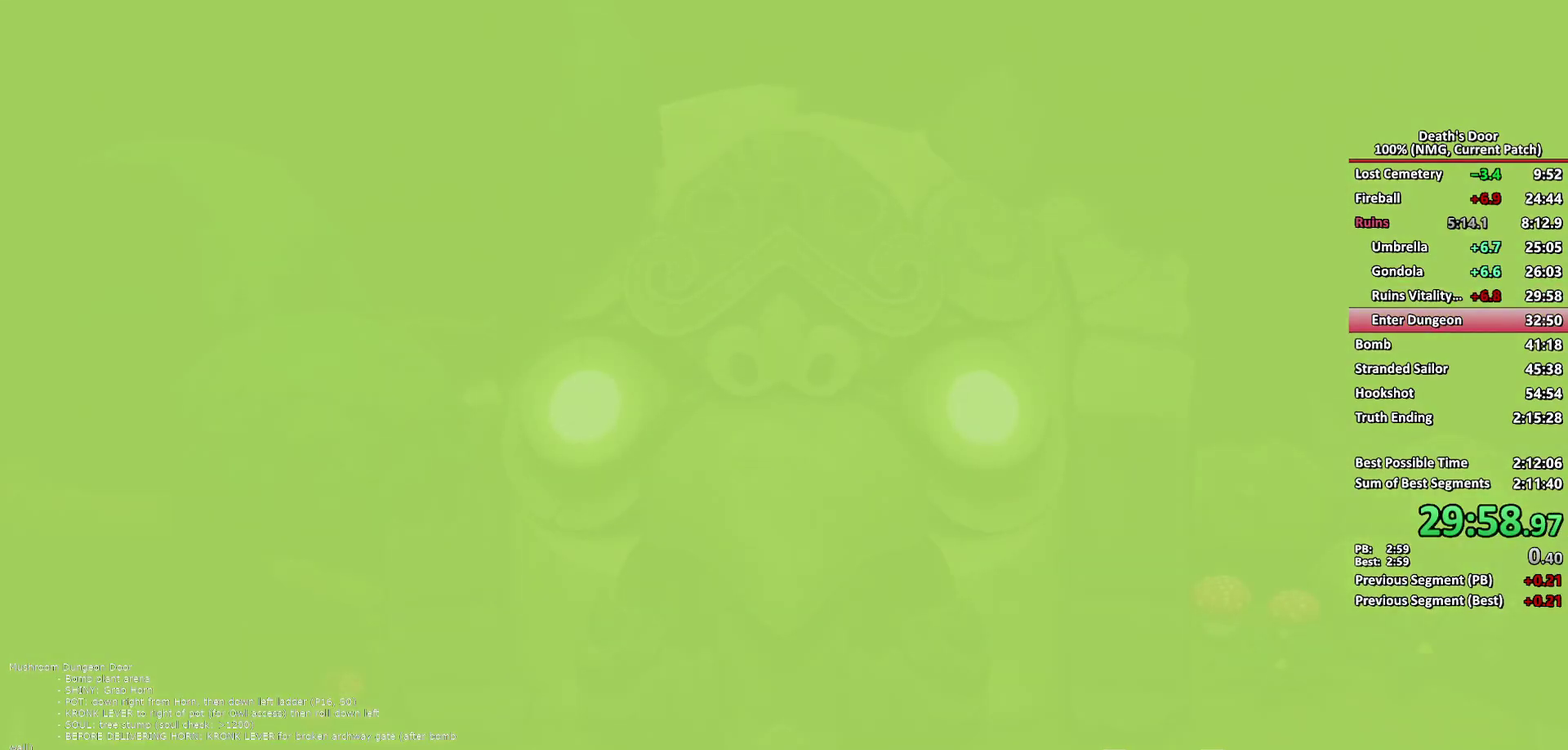
{"buttons": [], "left_stick": "center", "right_stick": "center"}
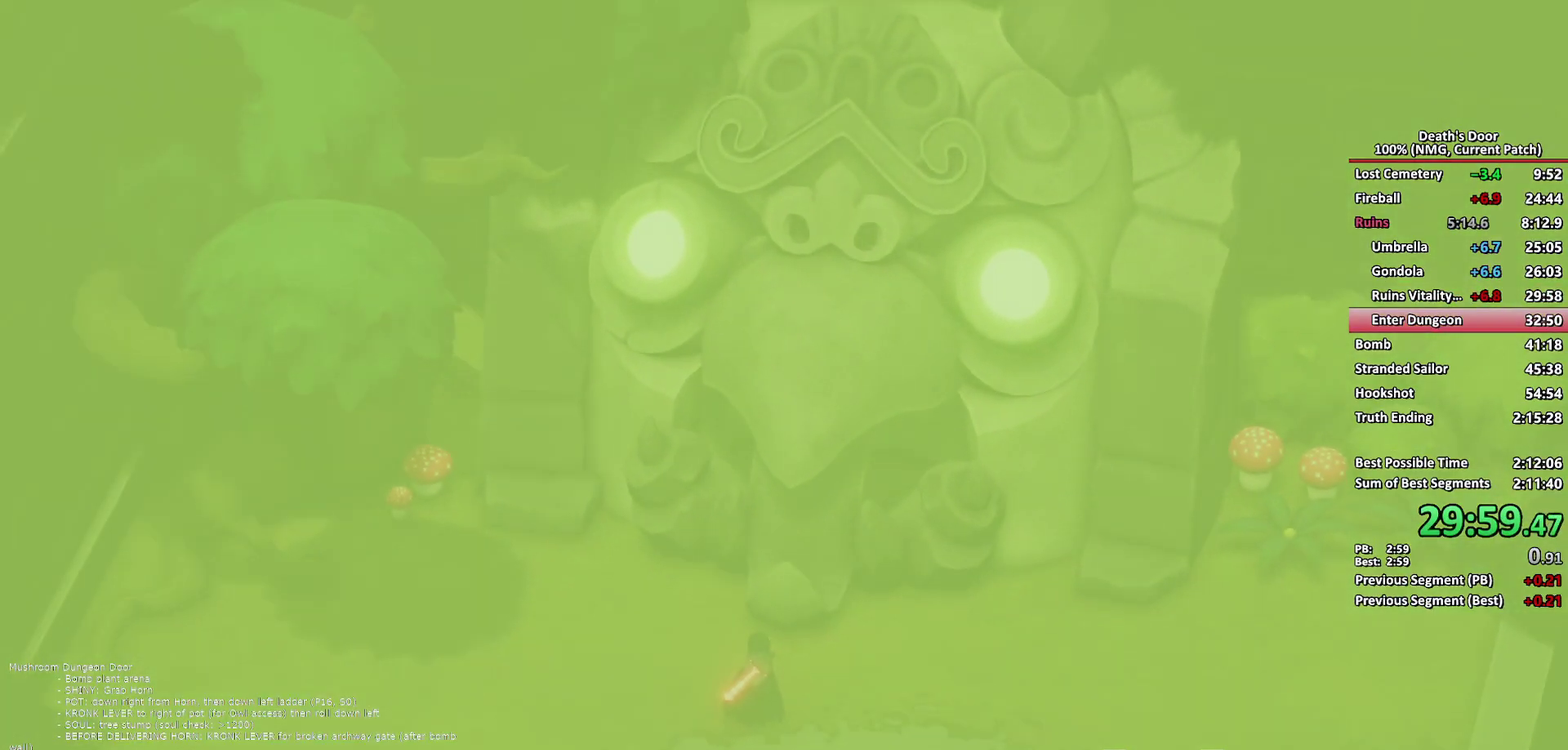
{"buttons": [], "left_stick": "down", "right_stick": "center"}
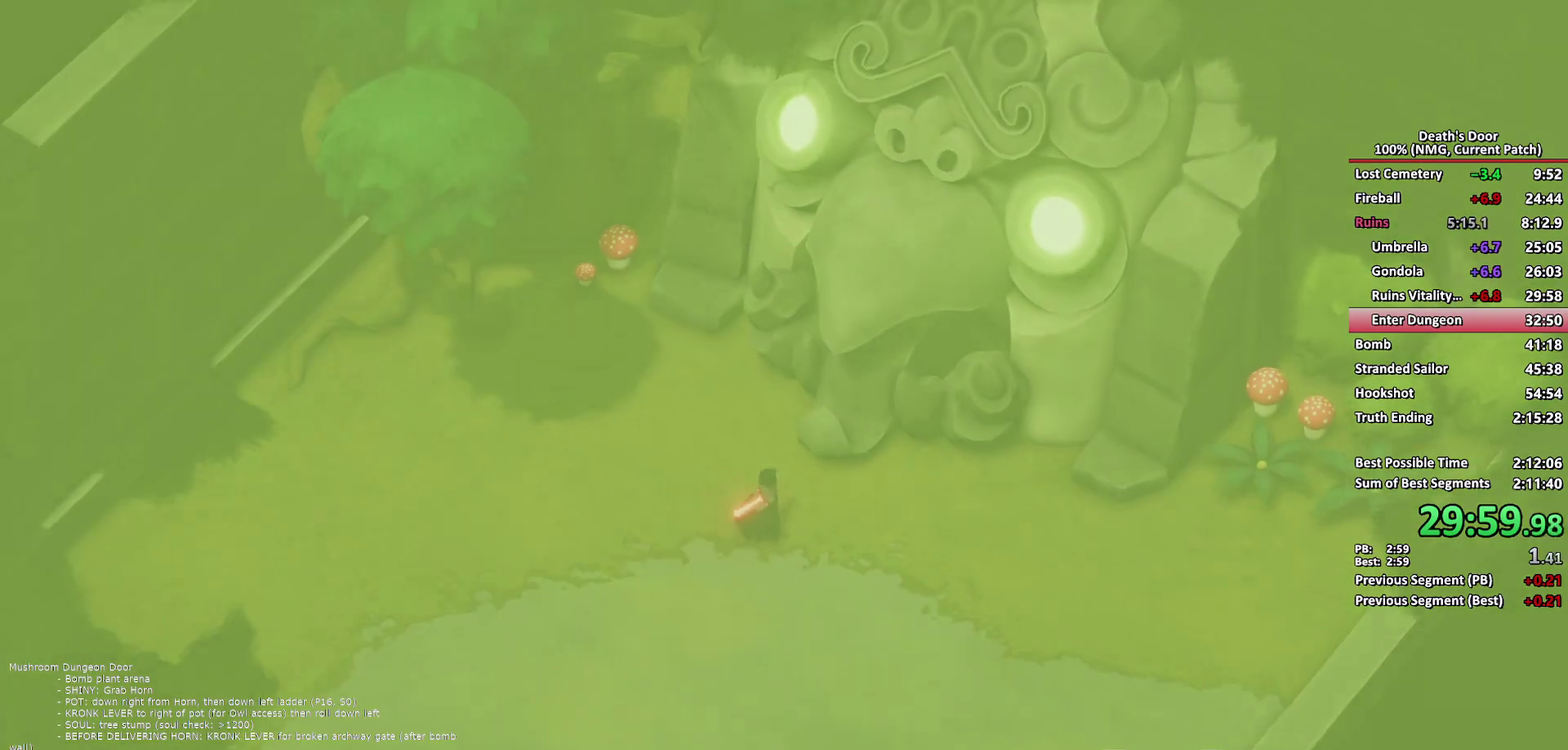
{"buttons": [], "left_stick": "down", "right_stick": "center", "events": []}